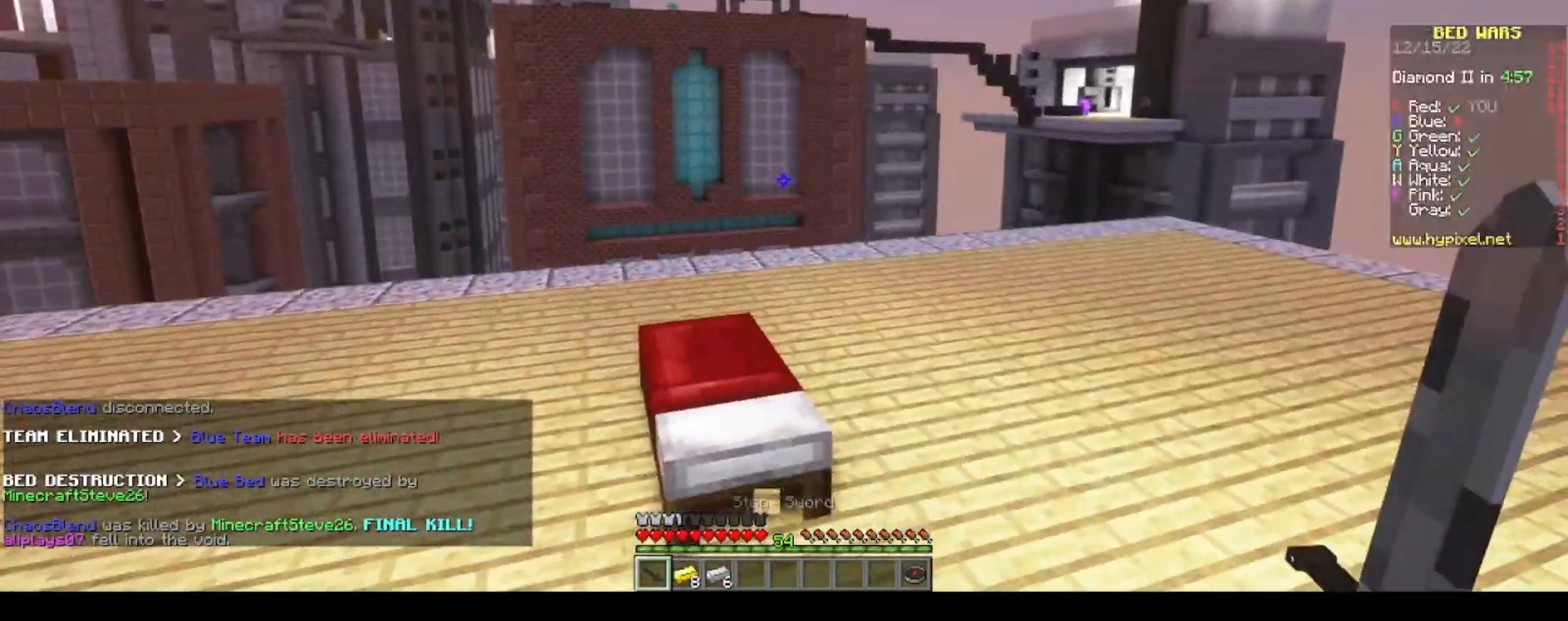
Gameplay with keyboard and mouse; each line is a JSON object with the keys and mouse buttons held at the frame after it. "events" lists presses ("down") and releases ("up") of "a", "d", "s", "space", "w", "mouse_left" and "mouse_right" between this image and that frame as [ms after this image, input, new state], when the widget could be followed in between. "mouse_left", "mouse_right" = the "left", "right" buttons of the "mouse" list. No other keys are recorded. Fast repeated clicks can show as one long hold. Mouse movement is not recorded.
{"keys": ["w"], "mouse": ["left"]}
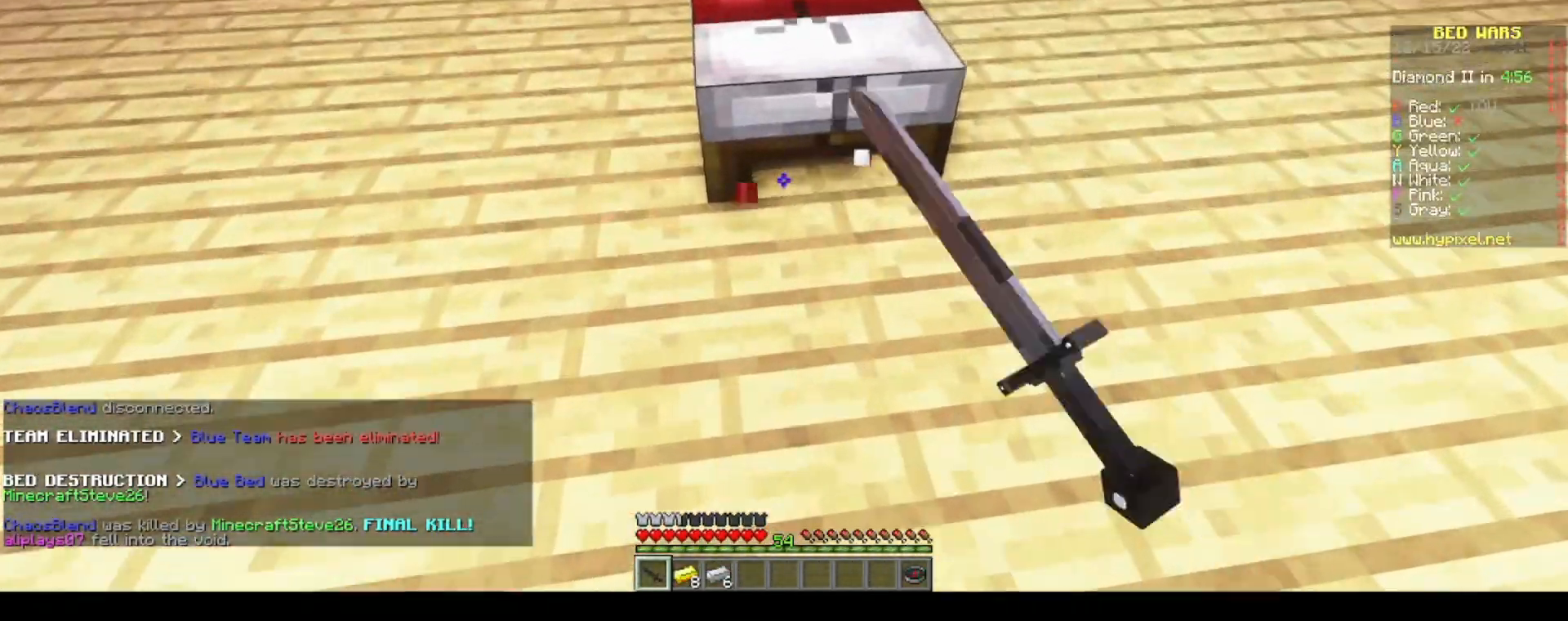
{"keys": [], "mouse": ["left"]}
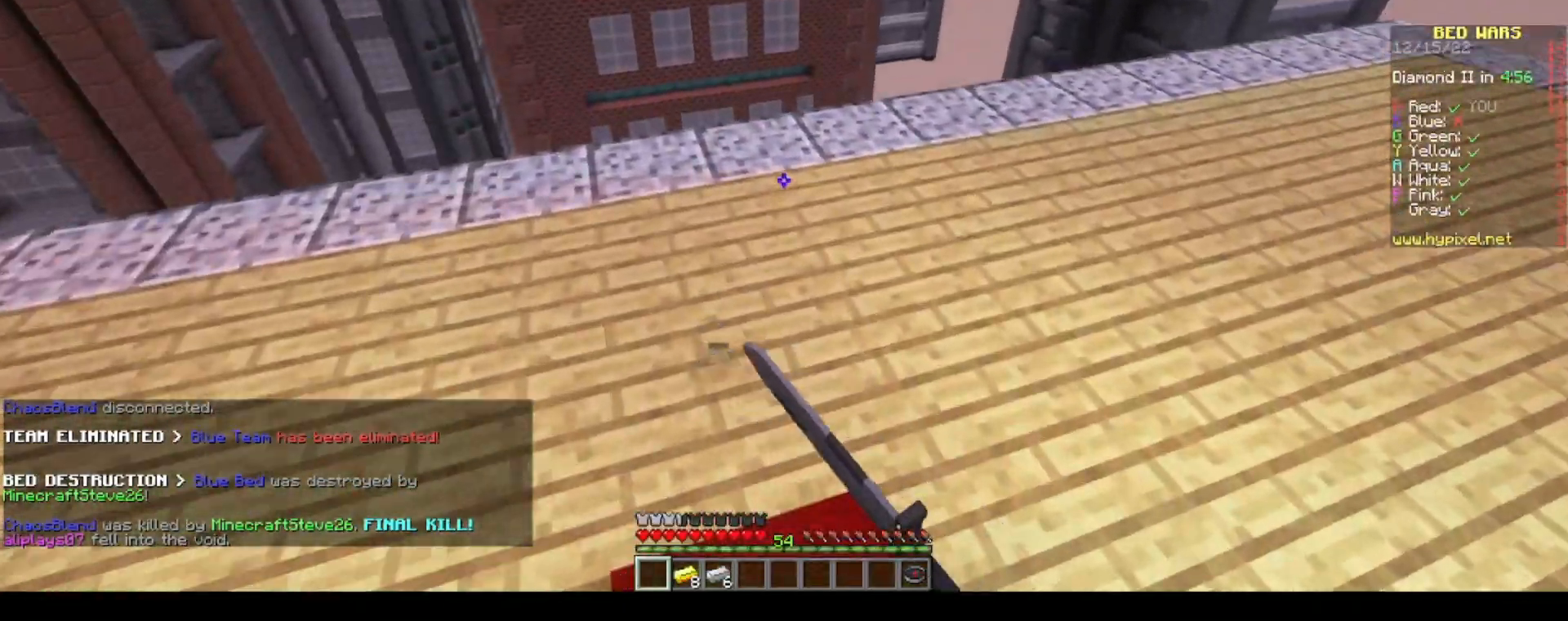
{"keys": ["s"], "mouse": [], "events": [[100, "mouse_left", "up"], [183, "d", "down"], [333, "d", "up"], [500, "s", "down"]]}
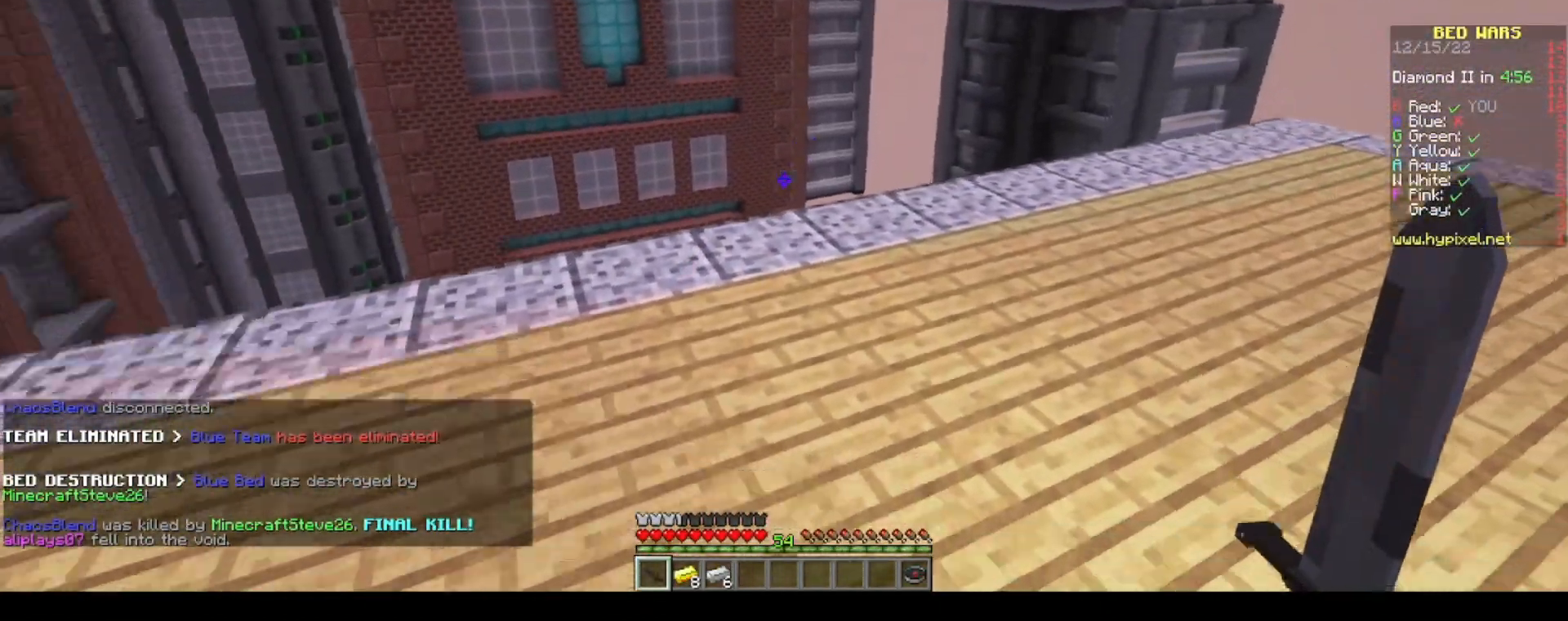
{"keys": [], "mouse": ["left"], "events": [[133, "mouse_left", "down"], [167, "s", "up"]]}
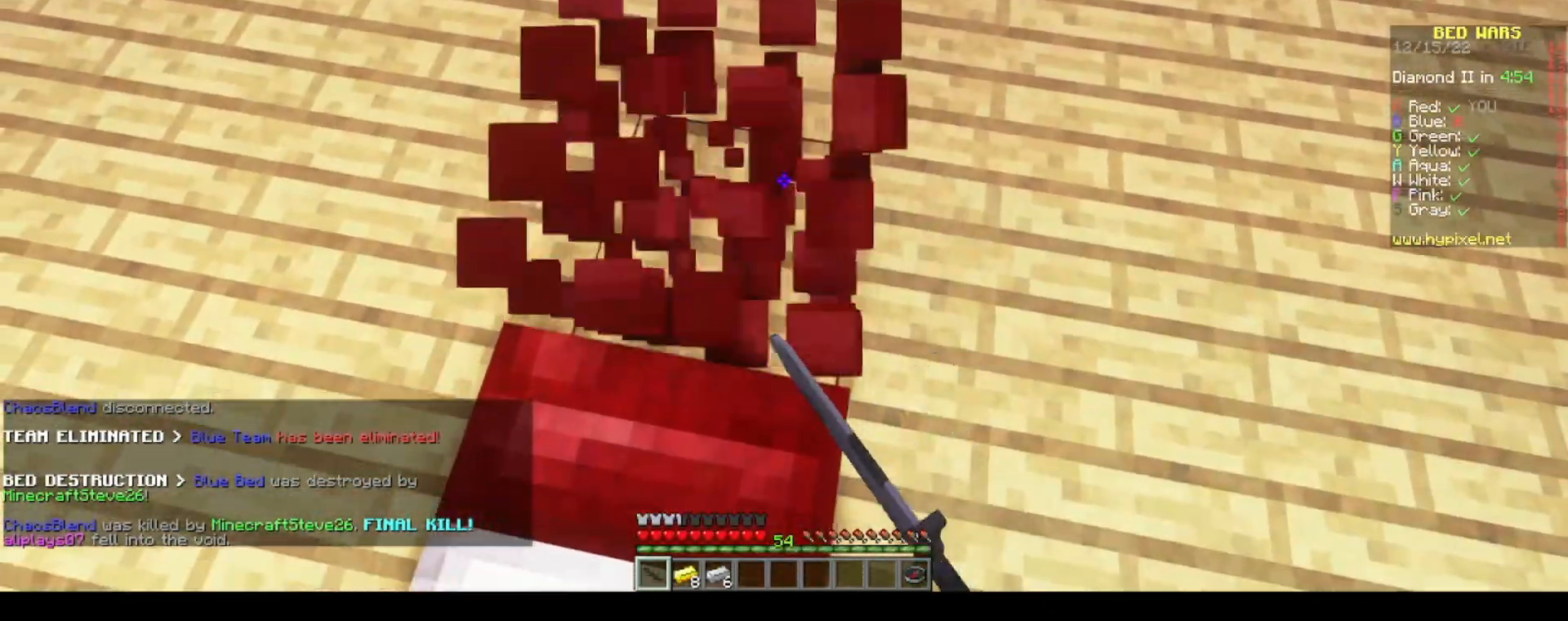
{"keys": ["s"], "mouse": ["left"], "events": [[400, "s", "down"]]}
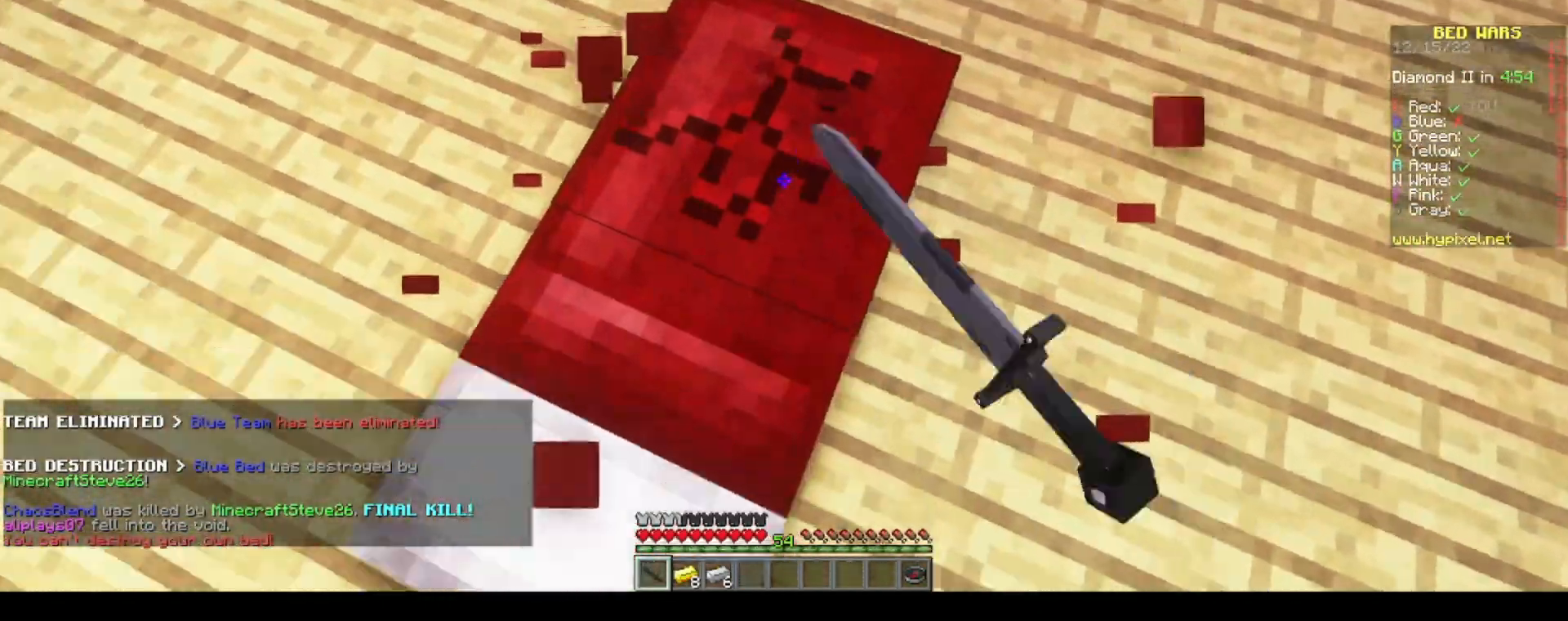
{"keys": [], "mouse": ["left"], "events": [[133, "s", "up"]]}
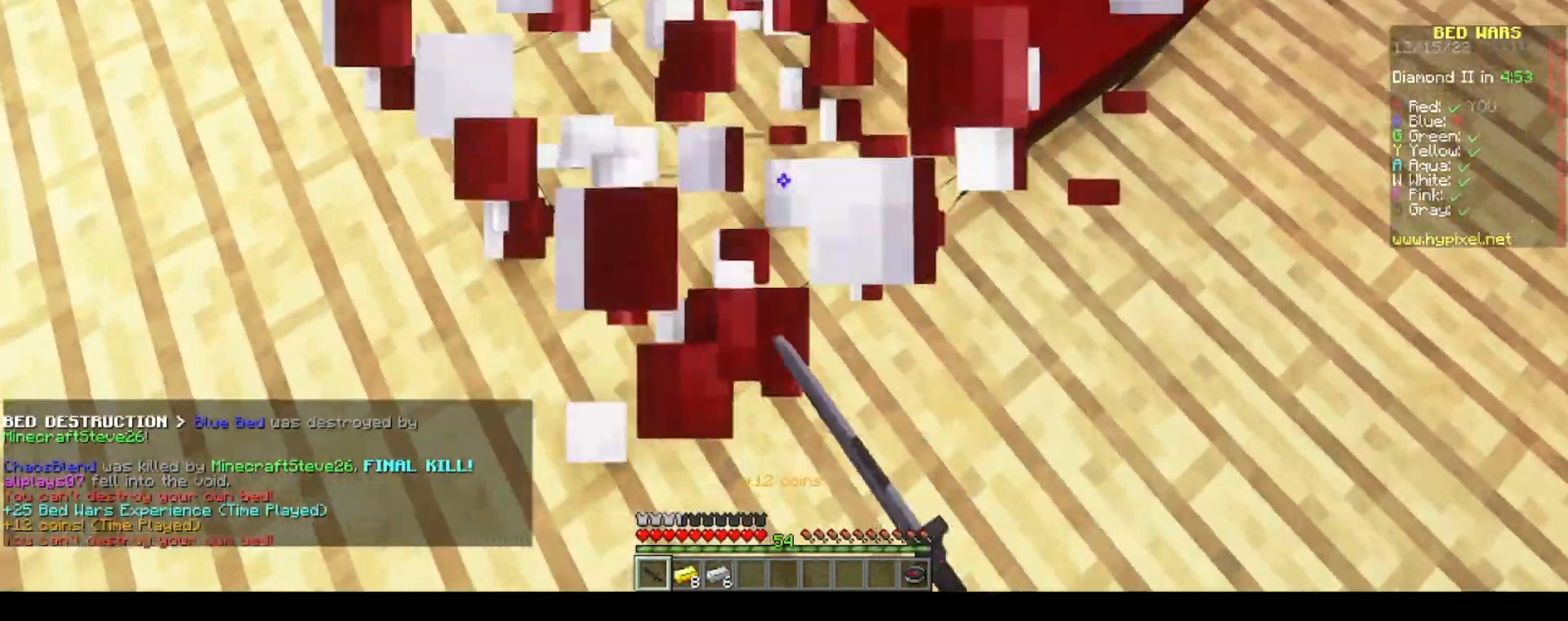
{"keys": [], "mouse": ["left"], "events": []}
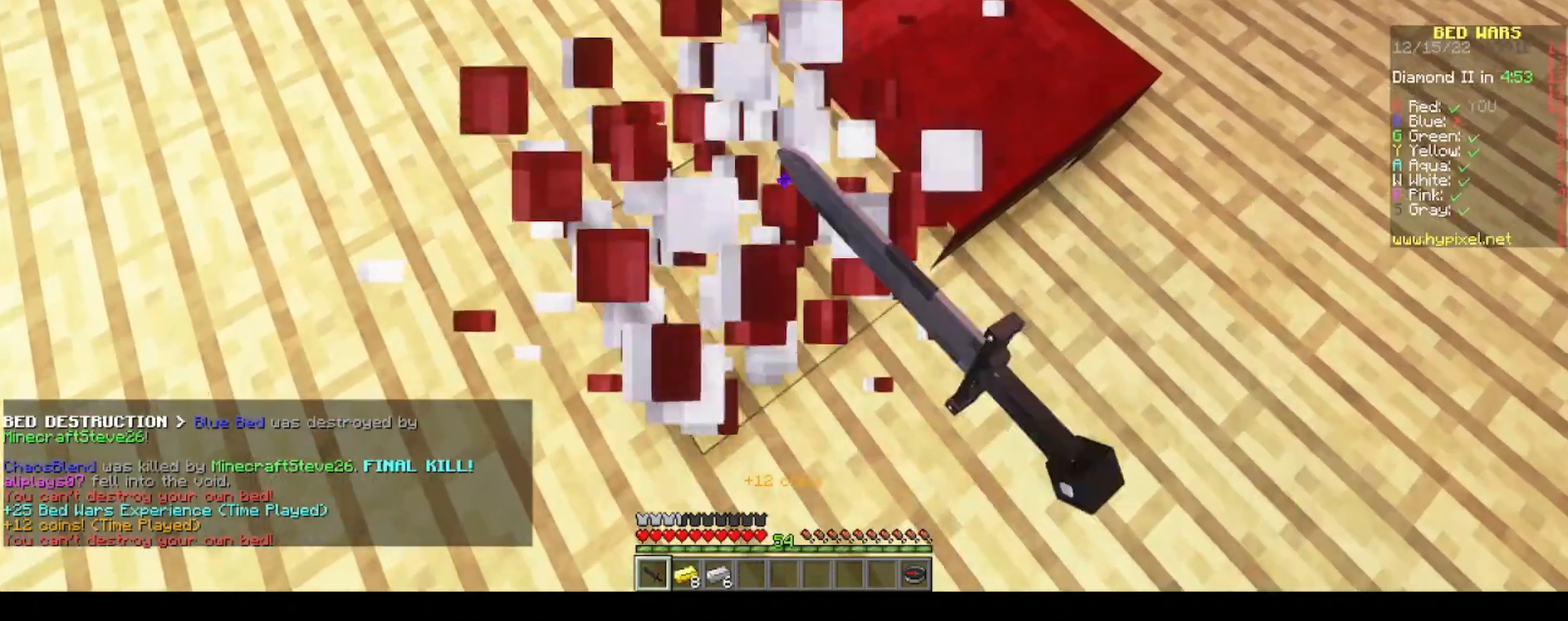
{"keys": ["a", "s"], "mouse": [], "events": [[200, "a", "down"], [283, "mouse_left", "up"], [483, "s", "down"]]}
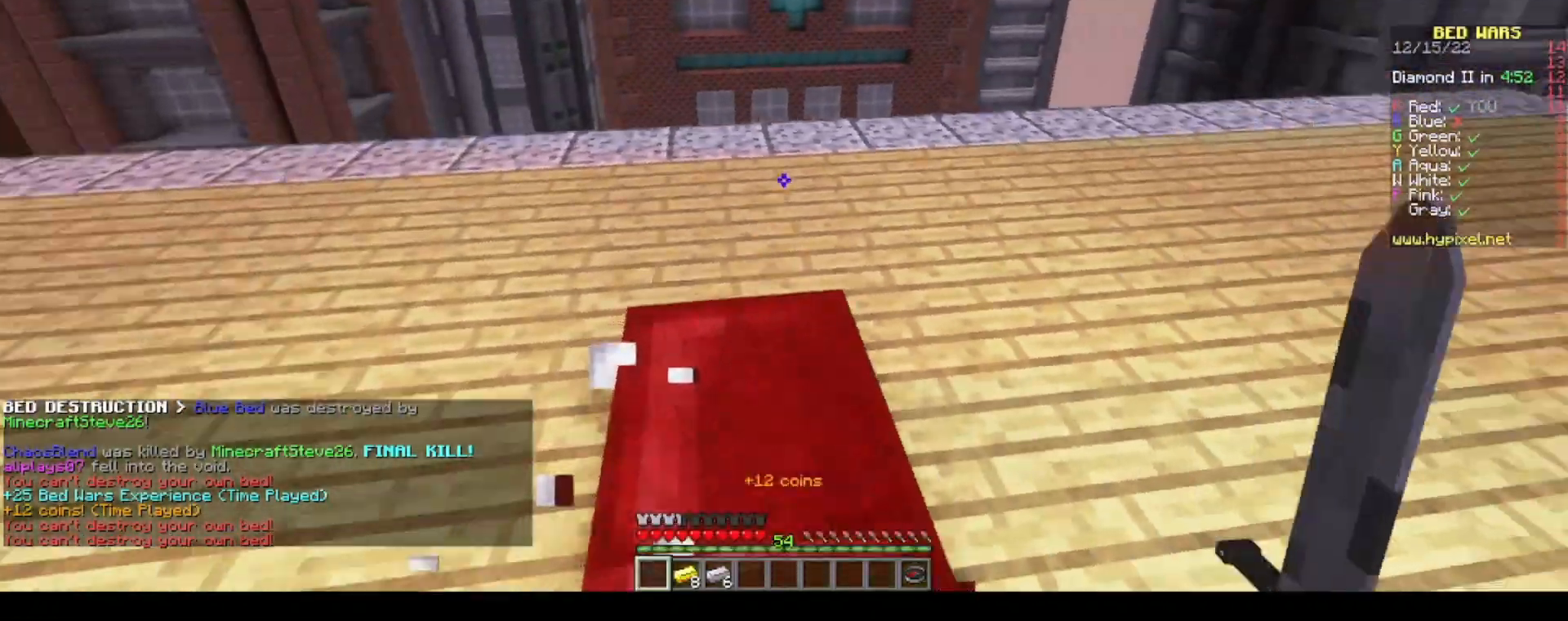
{"keys": ["d"], "mouse": [], "events": [[100, "a", "up"], [450, "s", "up"], [483, "d", "down"]]}
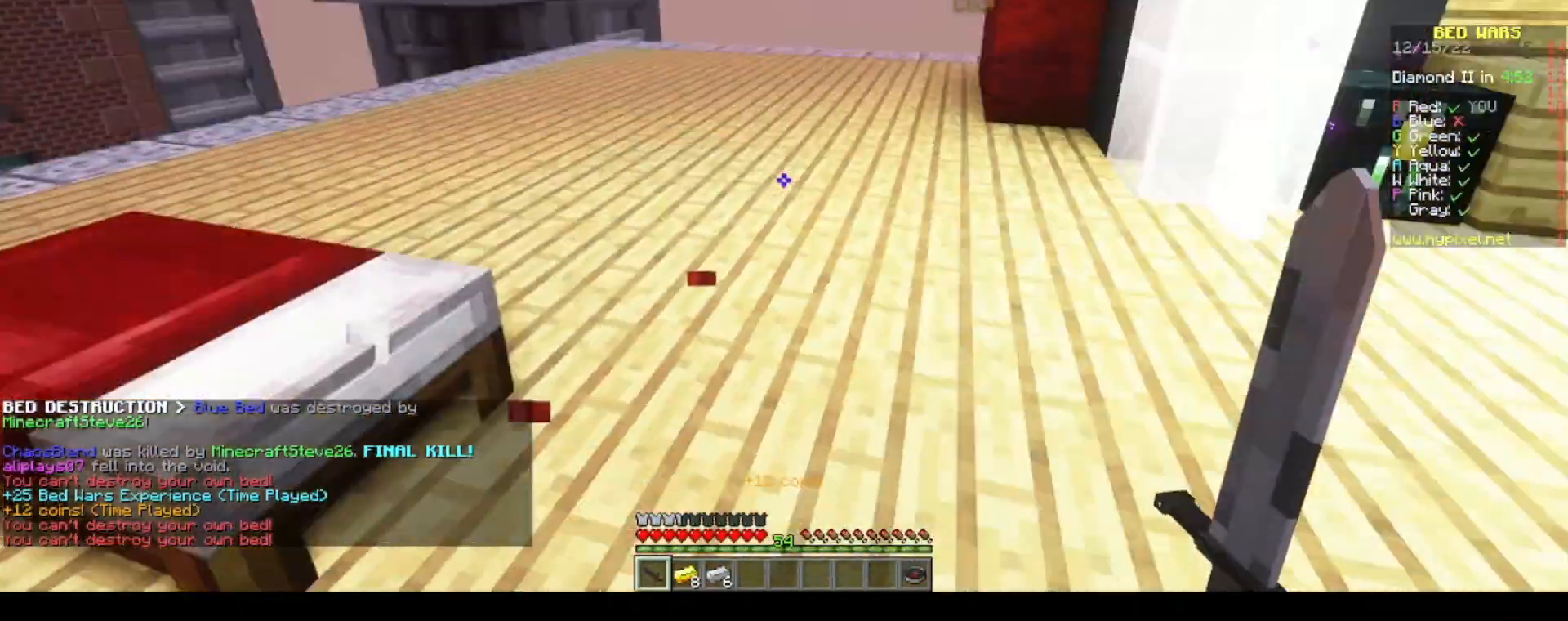
{"keys": ["w"], "mouse": [], "events": [[50, "mouse_left", "down"], [167, "mouse_left", "up"], [167, "w", "down"], [250, "d", "up"], [317, "mouse_left", "down"], [433, "mouse_left", "up"]]}
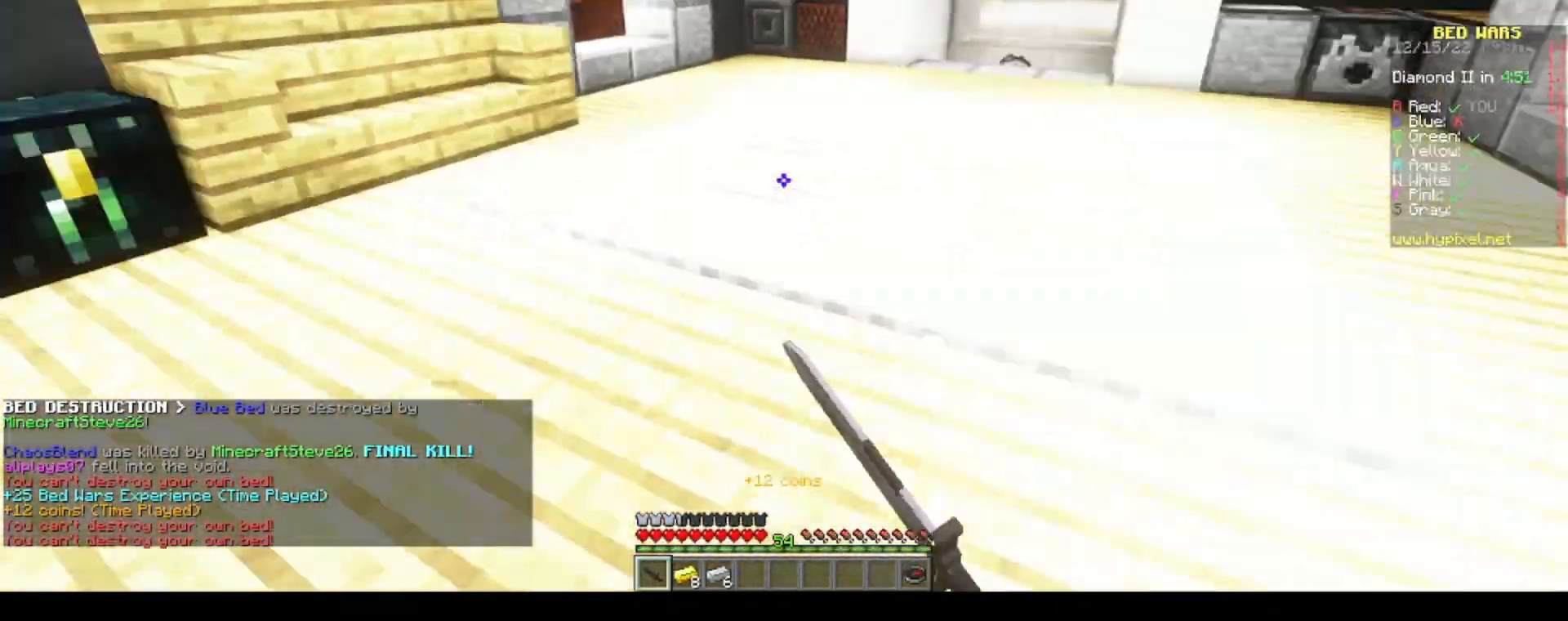
{"keys": ["a", "s"], "mouse": [], "events": [[67, "d", "down"], [150, "mouse_left", "down"], [167, "w", "up"], [250, "mouse_left", "up"], [267, "s", "down"], [333, "d", "up"], [333, "mouse_left", "down"], [450, "mouse_left", "up"], [500, "a", "down"]]}
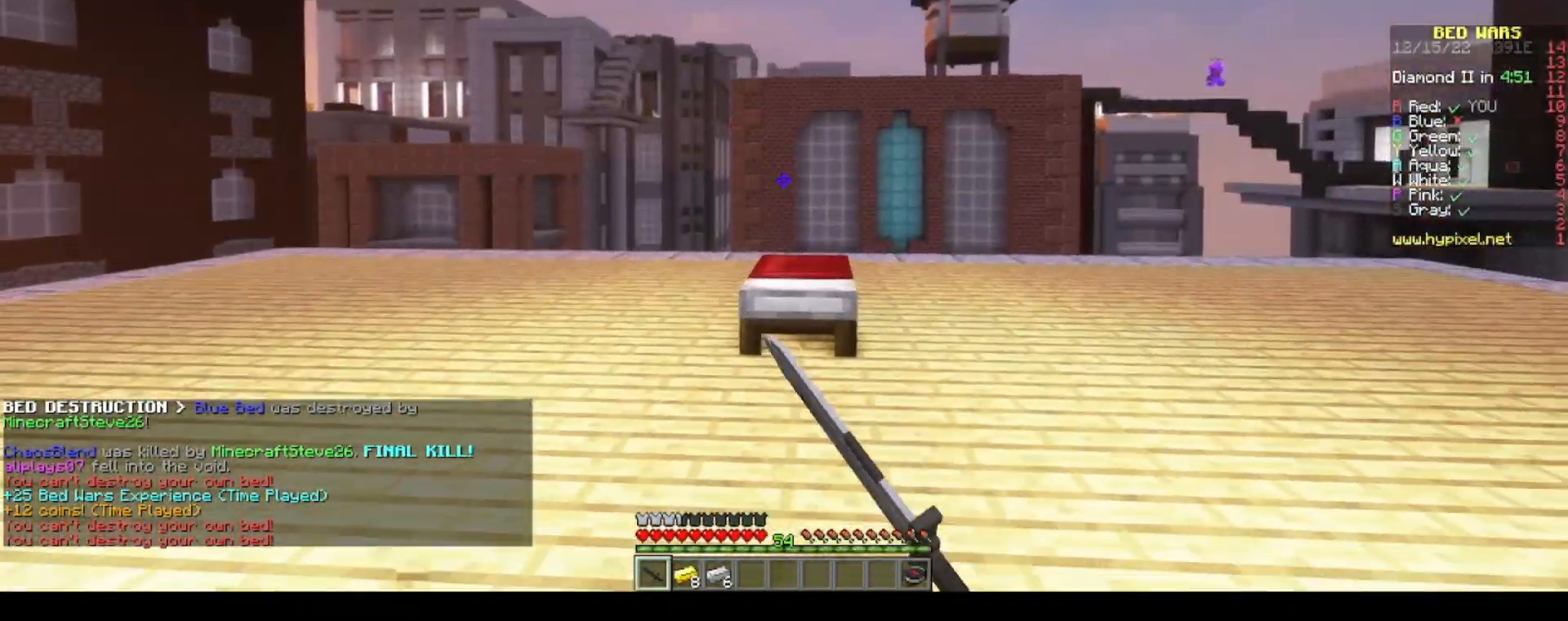
{"keys": ["w"], "mouse": [], "events": [[217, "d", "down"], [233, "a", "up"], [233, "s", "up"], [350, "d", "up"], [350, "w", "down"]]}
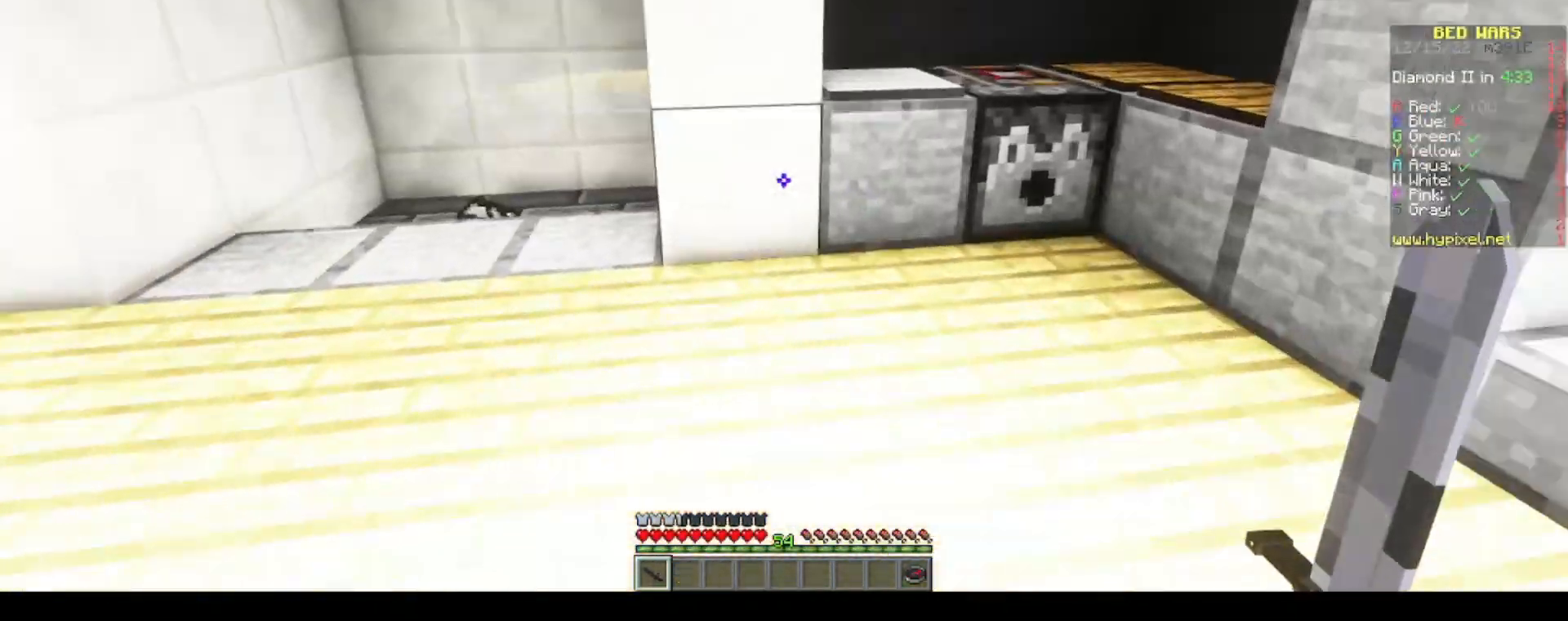
{"keys": ["w"], "mouse": [], "events": []}
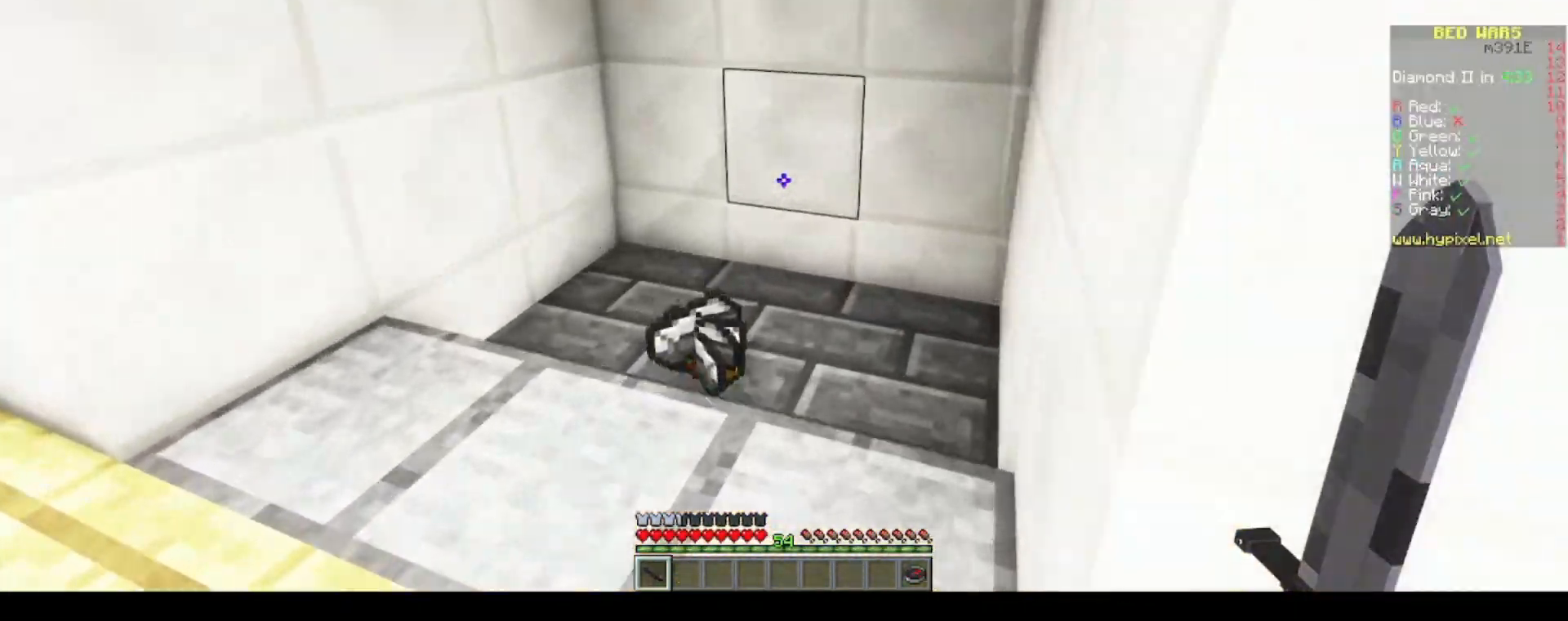
{"keys": ["d"], "mouse": [], "events": [[300, "d", "down"], [483, "w", "up"]]}
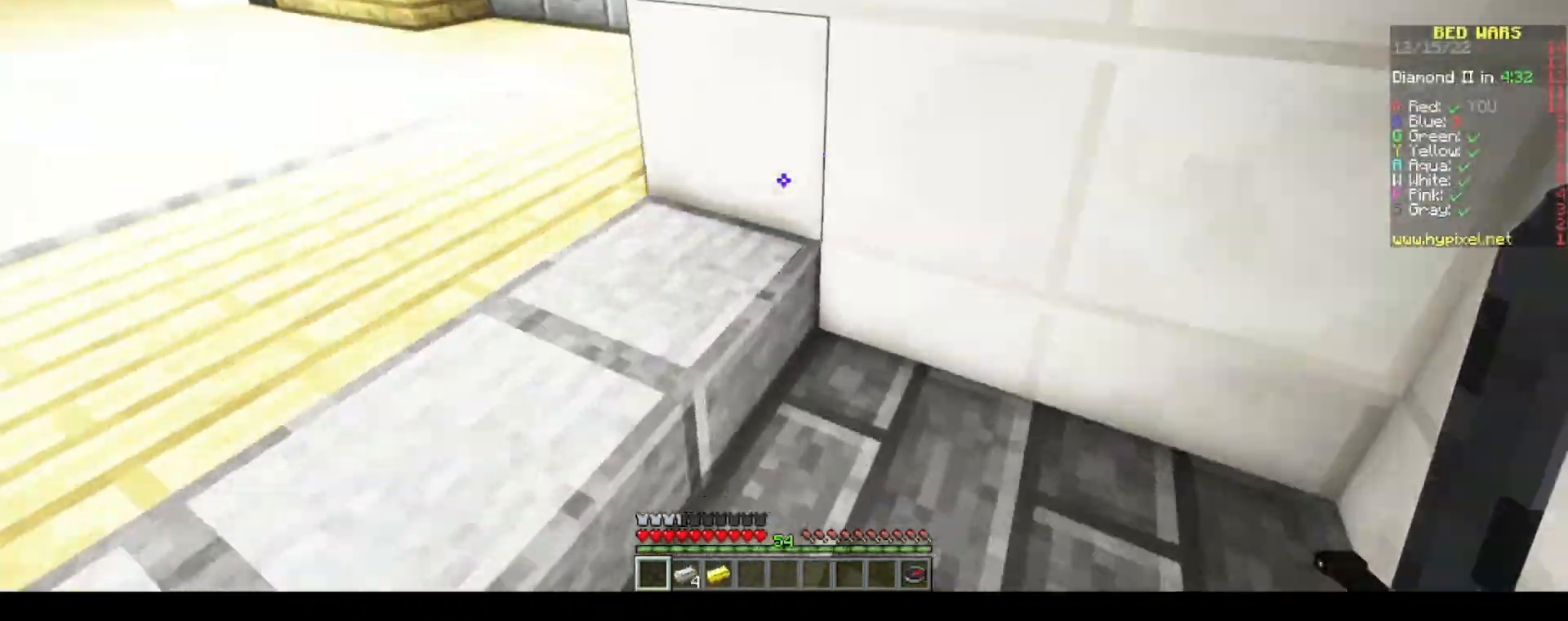
{"keys": ["a", "w"], "mouse": []}
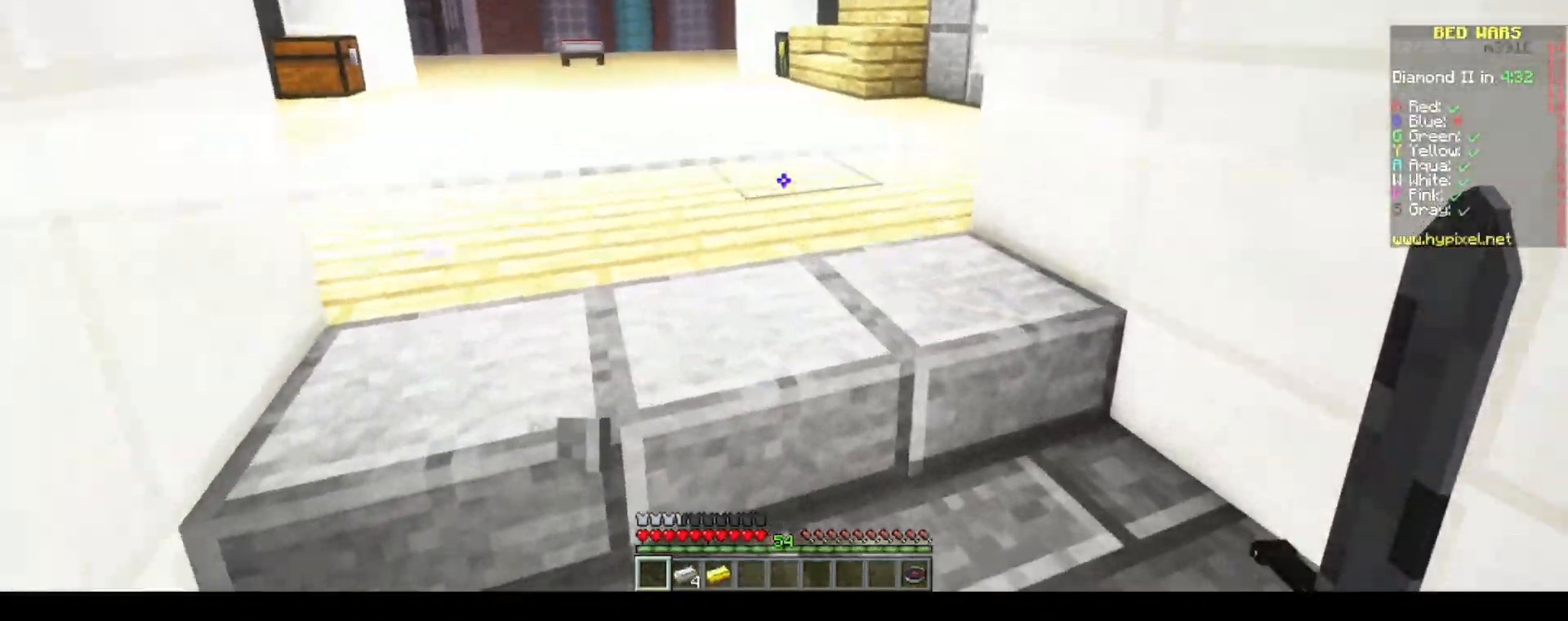
{"keys": ["w"], "mouse": [], "events": [[67, "a", "up"], [267, "a", "down"], [450, "a", "up"]]}
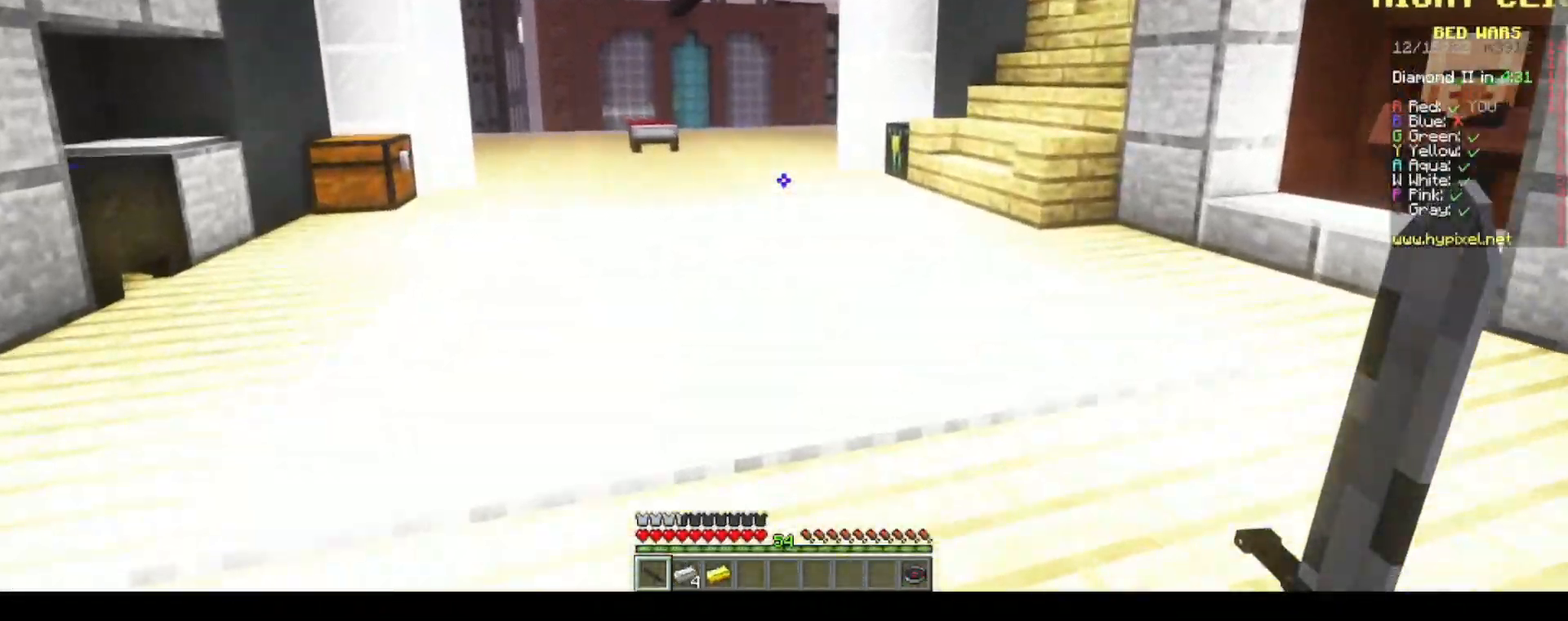
{"keys": ["w"], "mouse": [], "events": []}
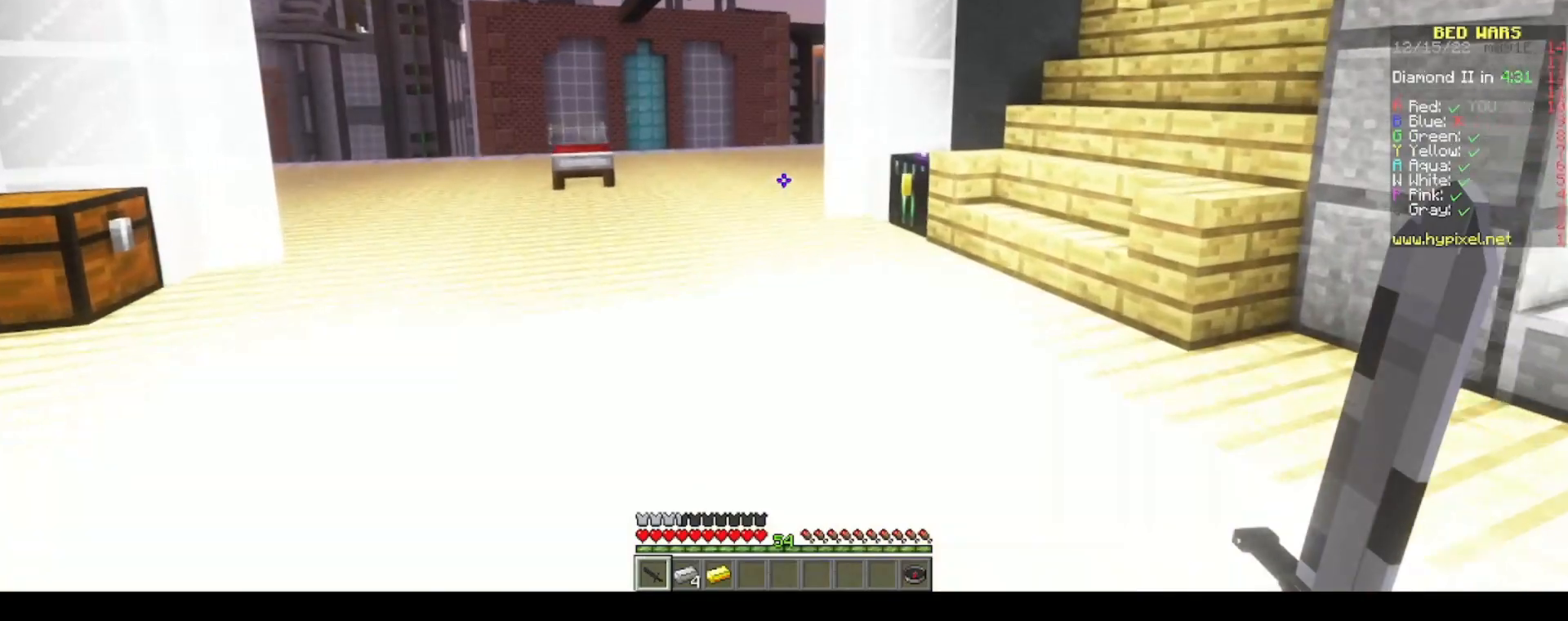
{"keys": ["w"], "mouse": [], "events": []}